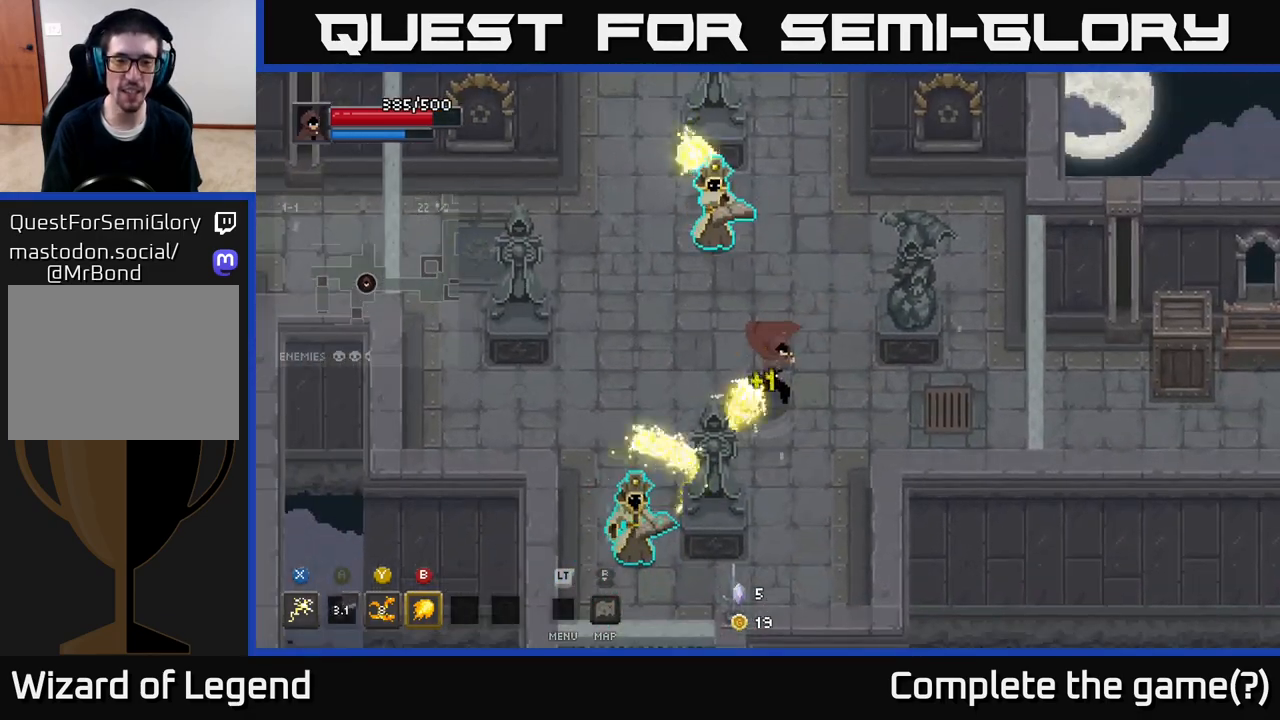
Gameplay with a controller (Xbox layout); each line is a JSON object with the inputs held at the frame after it. "events" lists button and stick changes between this image and that frame as [ms after this image, input, new state], when the widget could be followed in between.
{"buttons": [], "left_stick": "down-right", "right_stick": "center", "events": [[233, "left_stick", "down-right"], [267, "X", "up"]]}
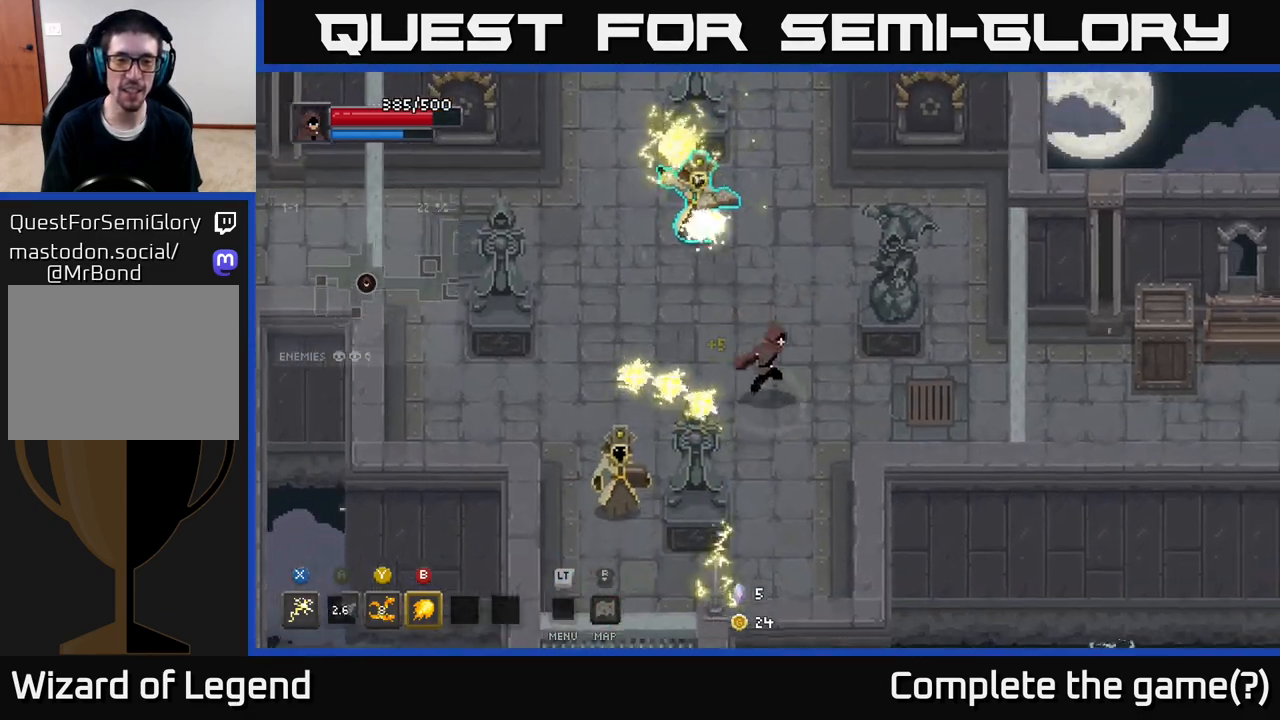
{"buttons": [], "left_stick": "left", "right_stick": "center", "events": [[83, "left_stick", "down"], [483, "left_stick", "left"]]}
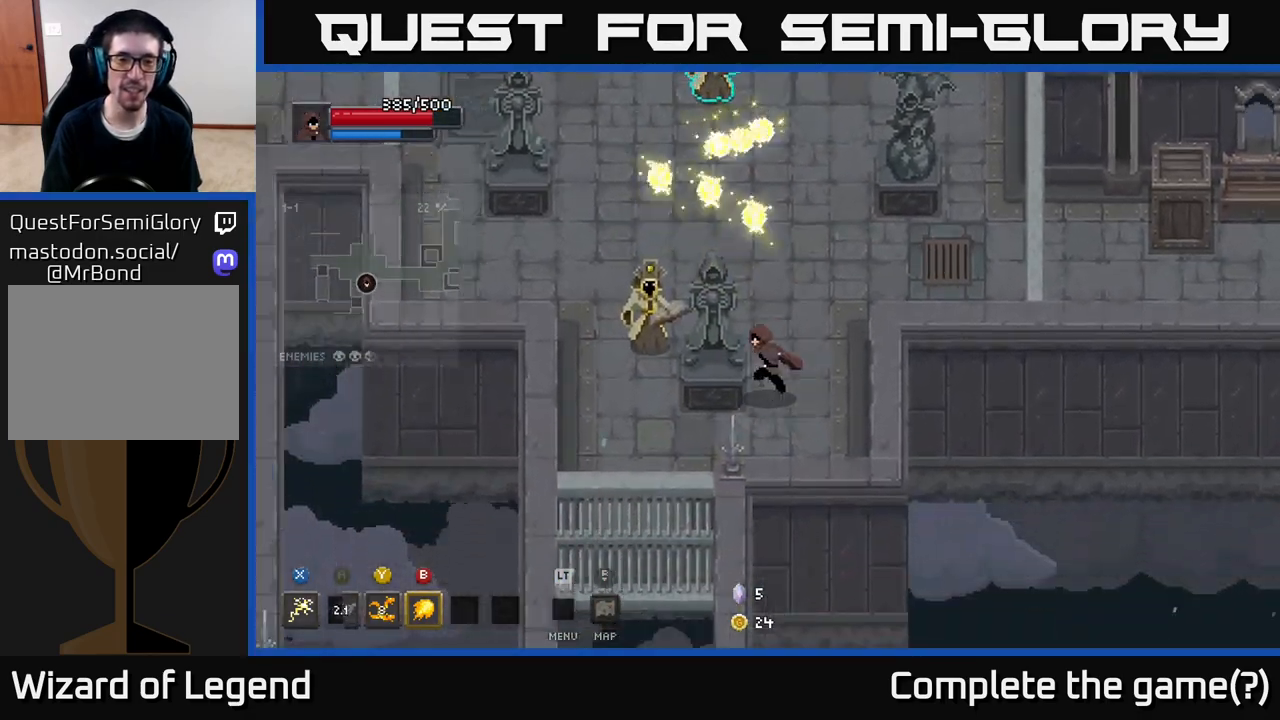
{"buttons": ["X"], "left_stick": "center", "right_stick": "center", "events": [[33, "left_stick", "up-left"], [100, "X", "down"], [283, "left_stick", "left"], [467, "left_stick", "center"]]}
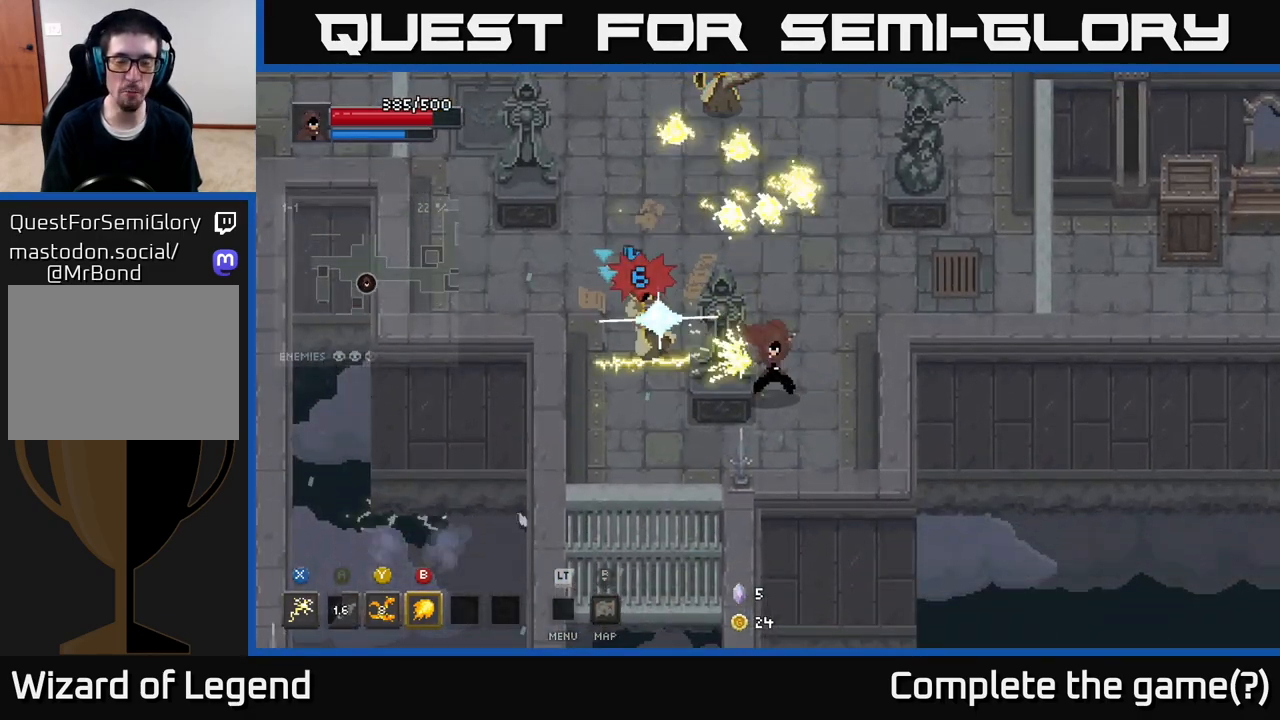
{"buttons": [], "left_stick": "down-left", "right_stick": "center", "events": [[17, "X", "up"], [167, "left_stick", "down"], [400, "left_stick", "down-left"]]}
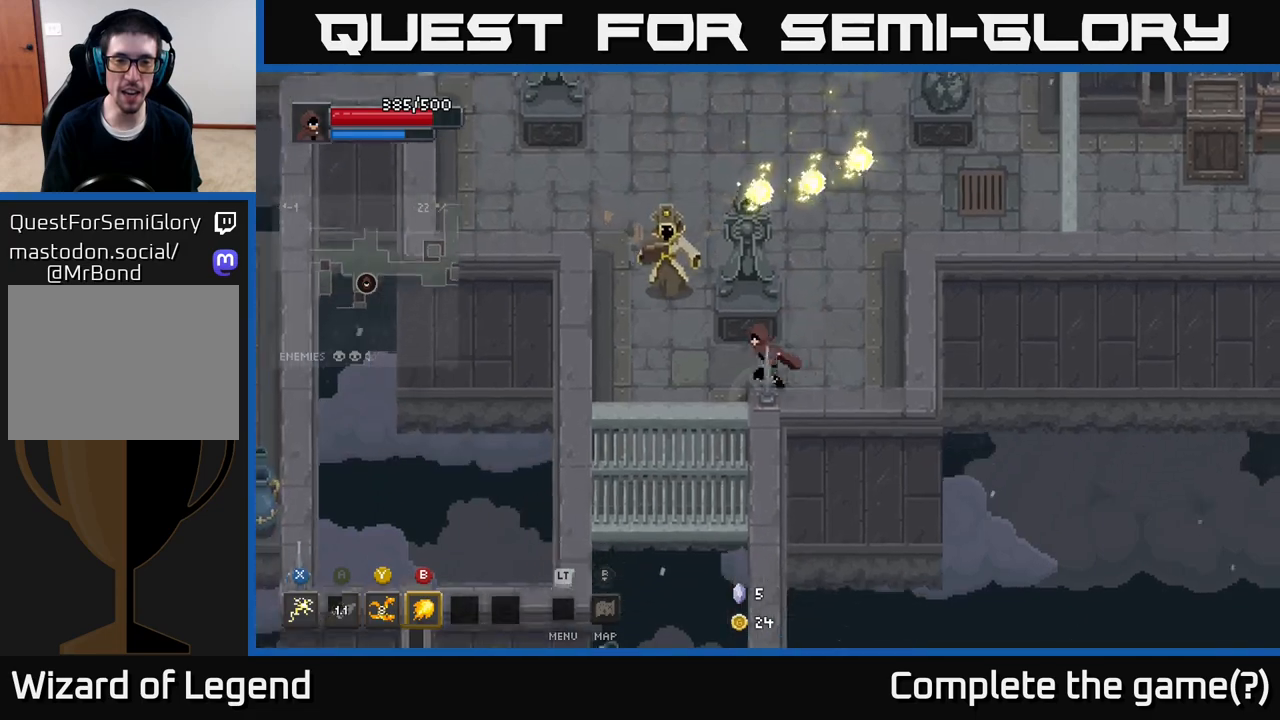
{"buttons": ["X"], "left_stick": "up", "right_stick": "center", "events": [[67, "left_stick", "left"], [333, "left_stick", "up-left"], [433, "left_stick", "up"], [483, "X", "down"]]}
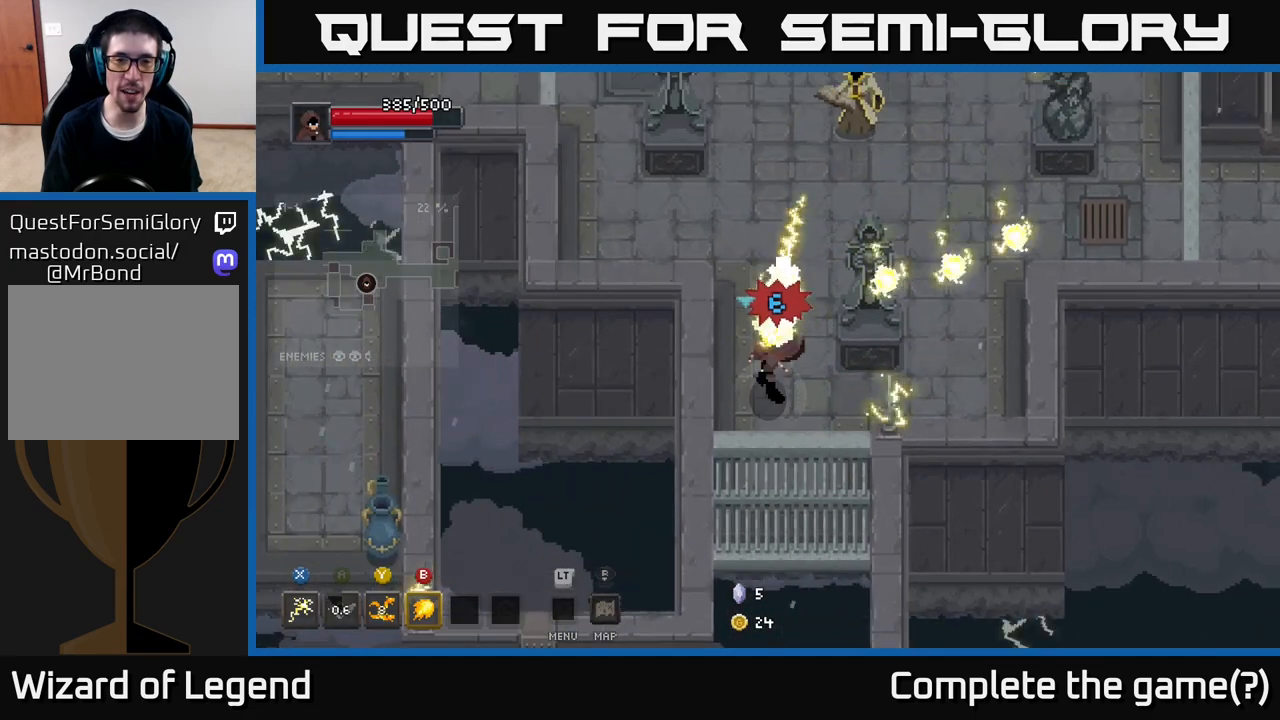
{"buttons": [], "left_stick": "up-right", "right_stick": "center", "events": [[17, "left_stick", "up-right"], [417, "X", "up"]]}
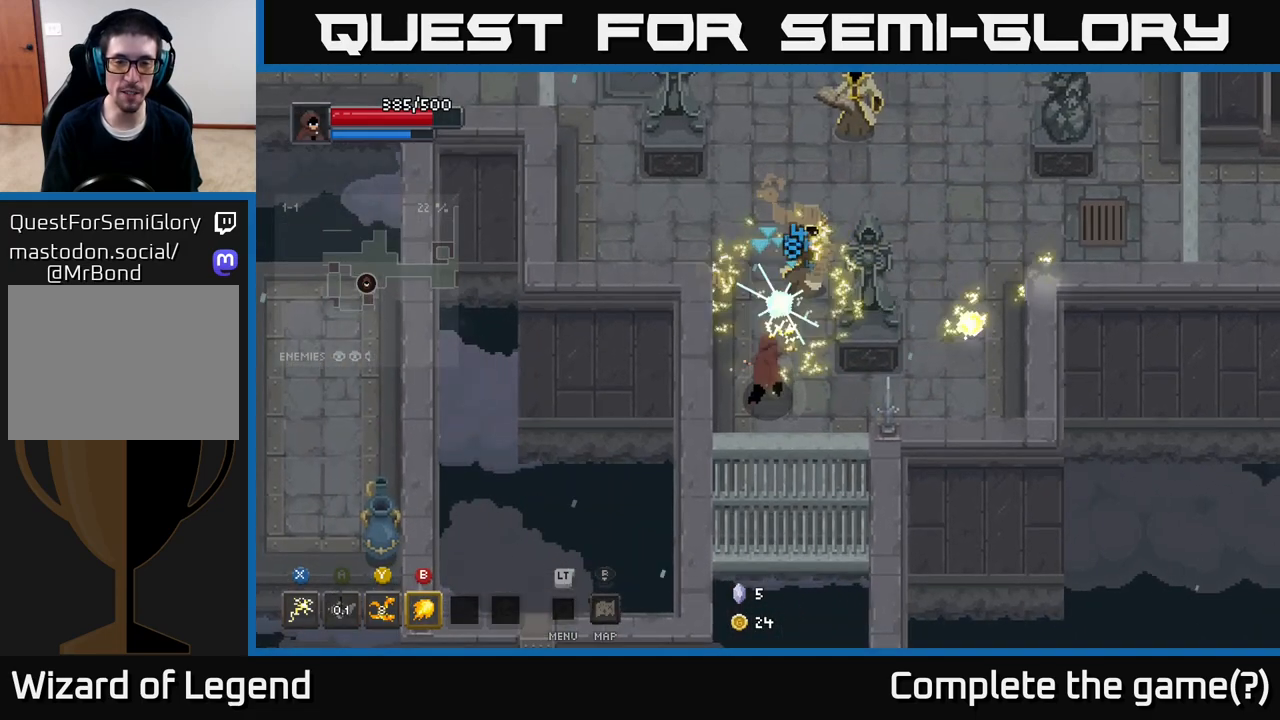
{"buttons": [], "left_stick": "up-right", "right_stick": "center", "events": [[100, "Y", "down"], [300, "Y", "up"]]}
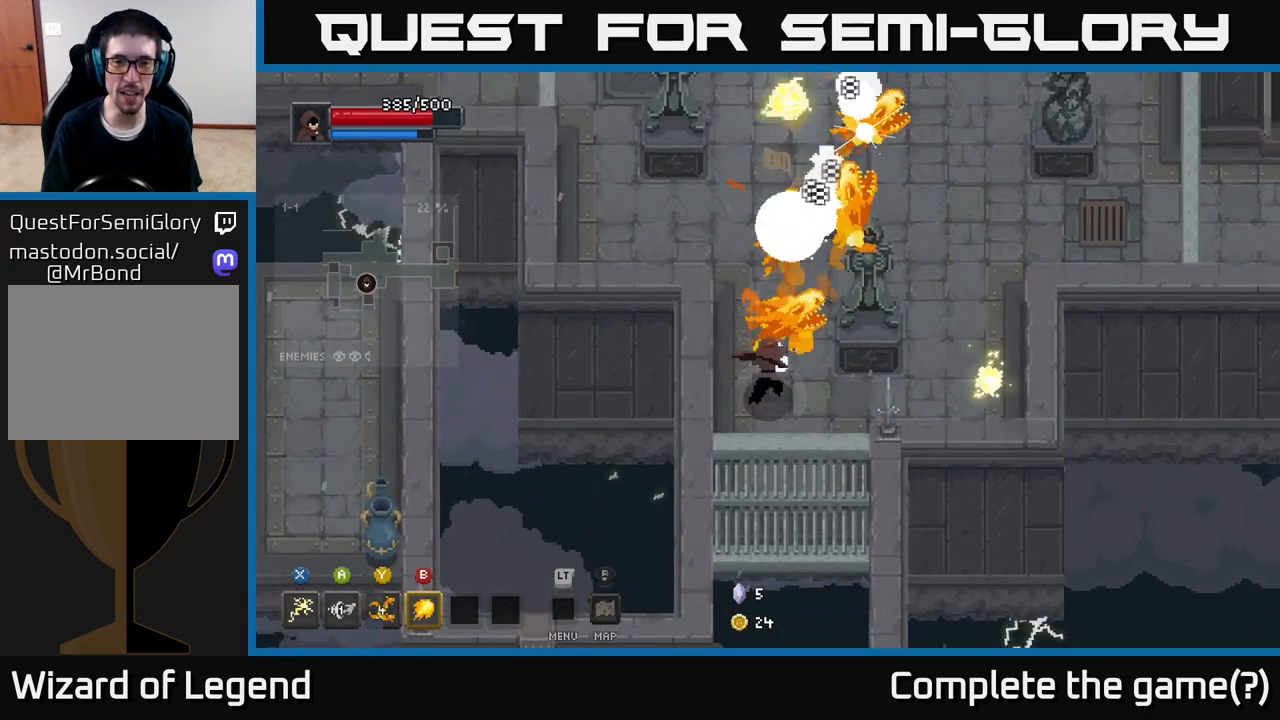
{"buttons": [], "left_stick": "up-right", "right_stick": "center", "events": []}
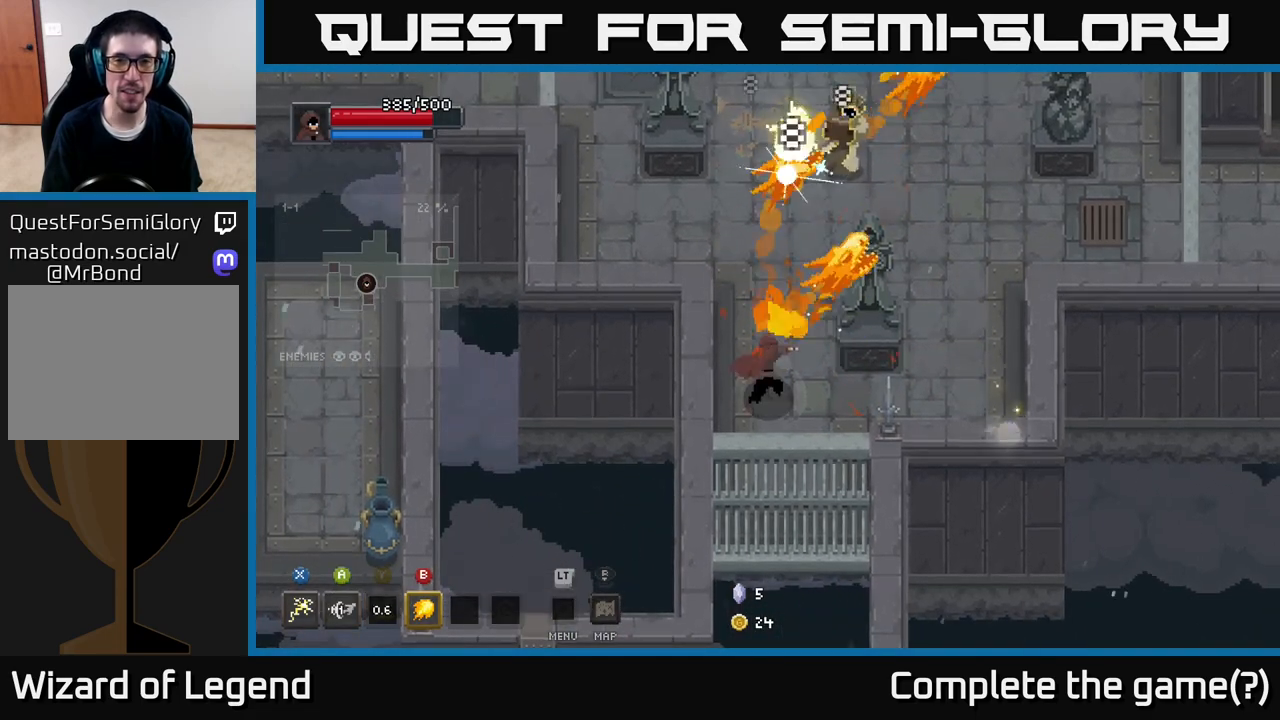
{"buttons": [], "left_stick": "up-right", "right_stick": "center", "events": []}
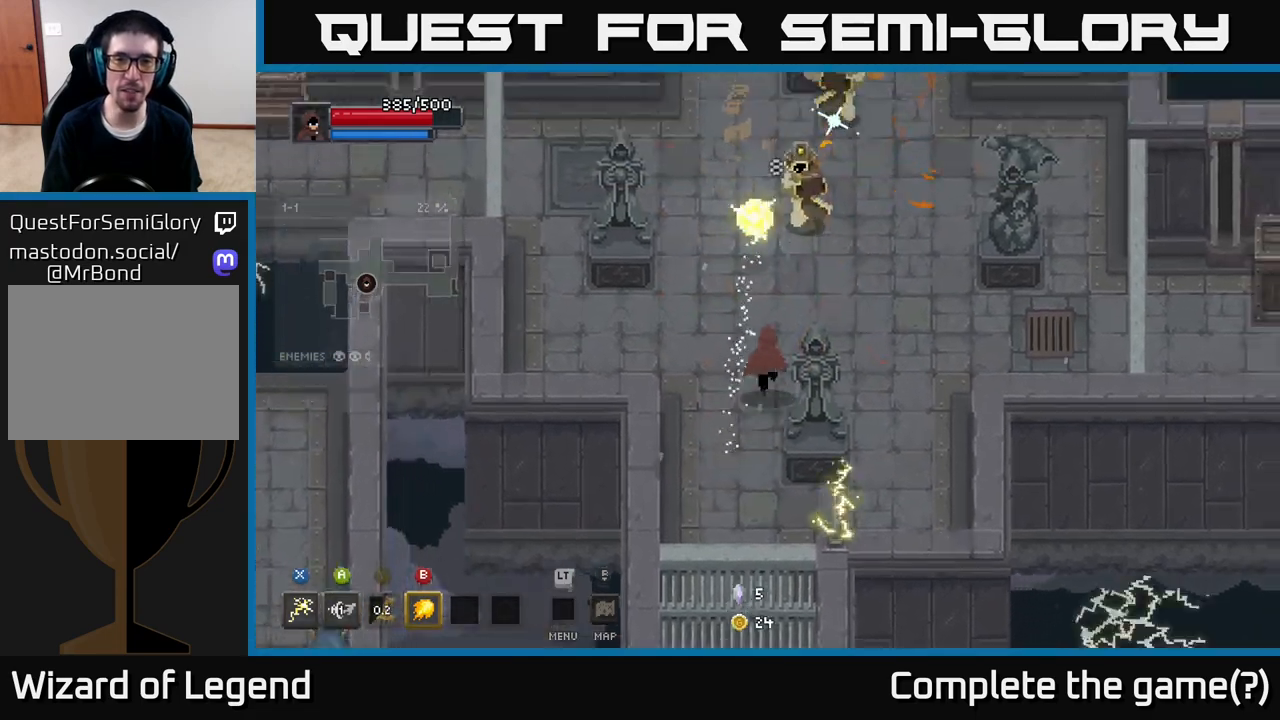
{"buttons": ["X"], "left_stick": "up-right", "right_stick": "center", "events": [[83, "X", "down"]]}
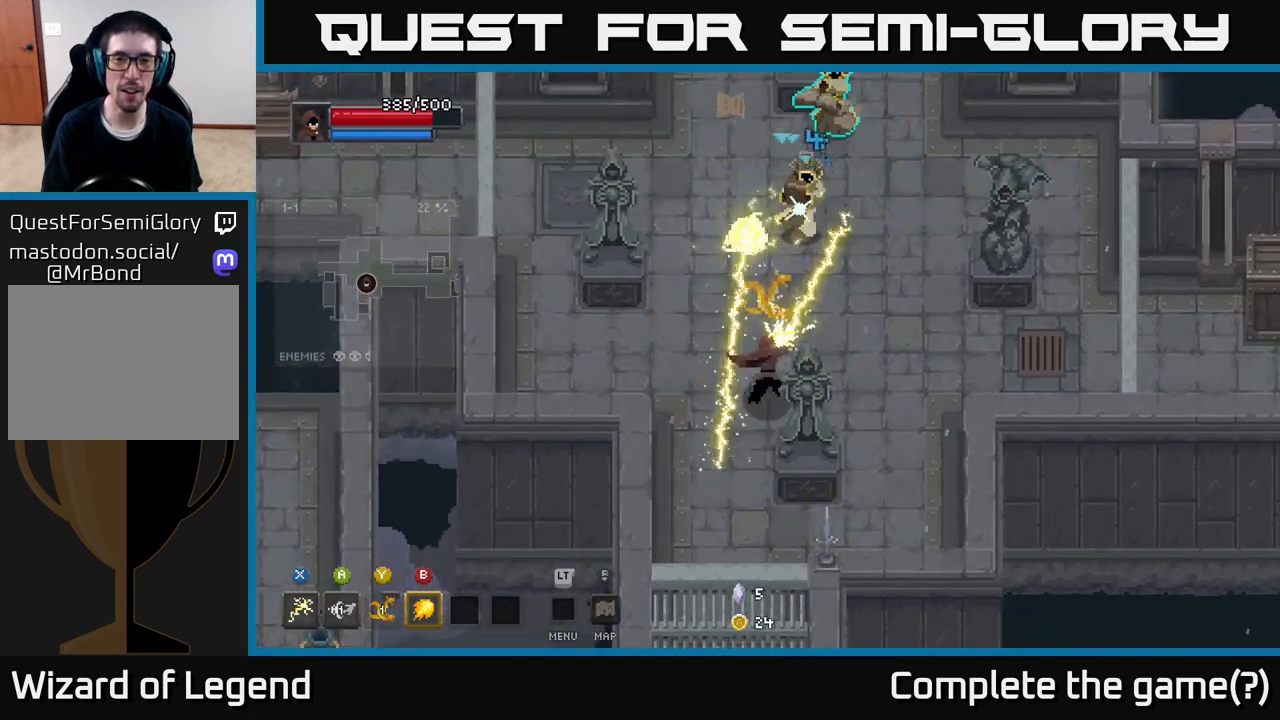
{"buttons": [], "left_stick": "up", "right_stick": "center", "events": [[117, "X", "up"], [467, "left_stick", "up"]]}
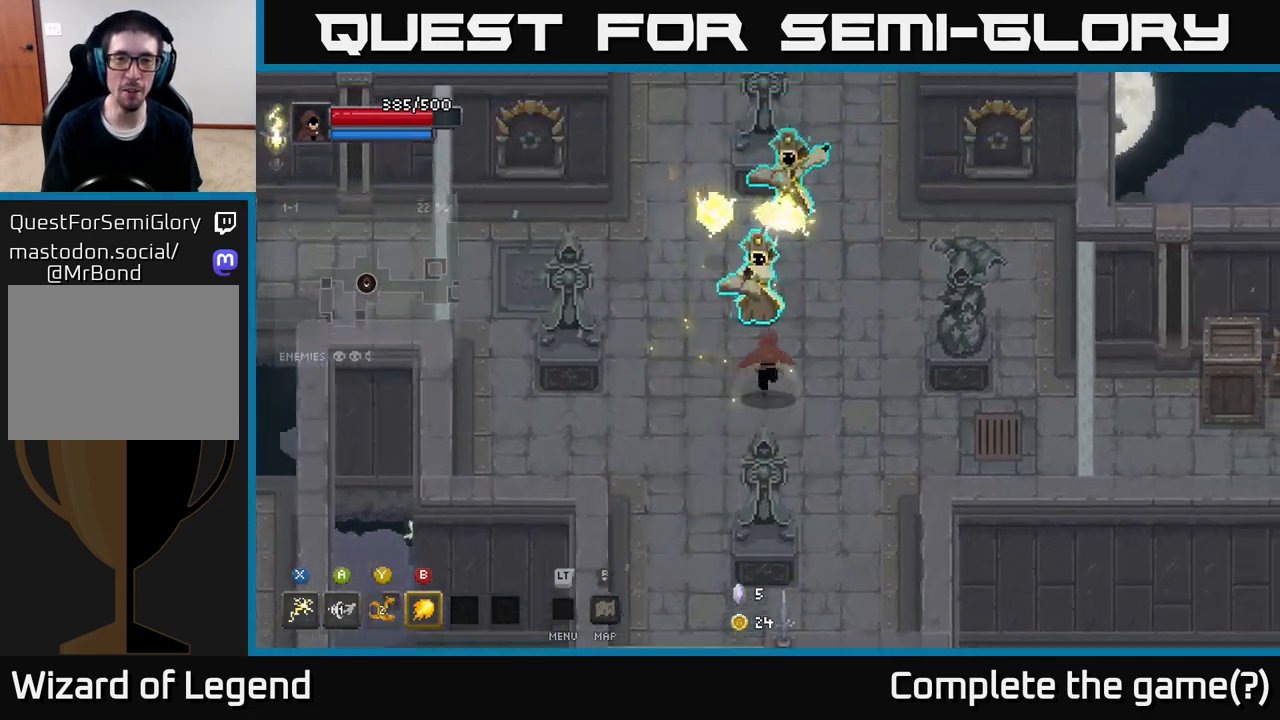
{"buttons": ["X"], "left_stick": "up-right", "right_stick": "center", "events": [[133, "X", "down"], [417, "left_stick", "up-right"]]}
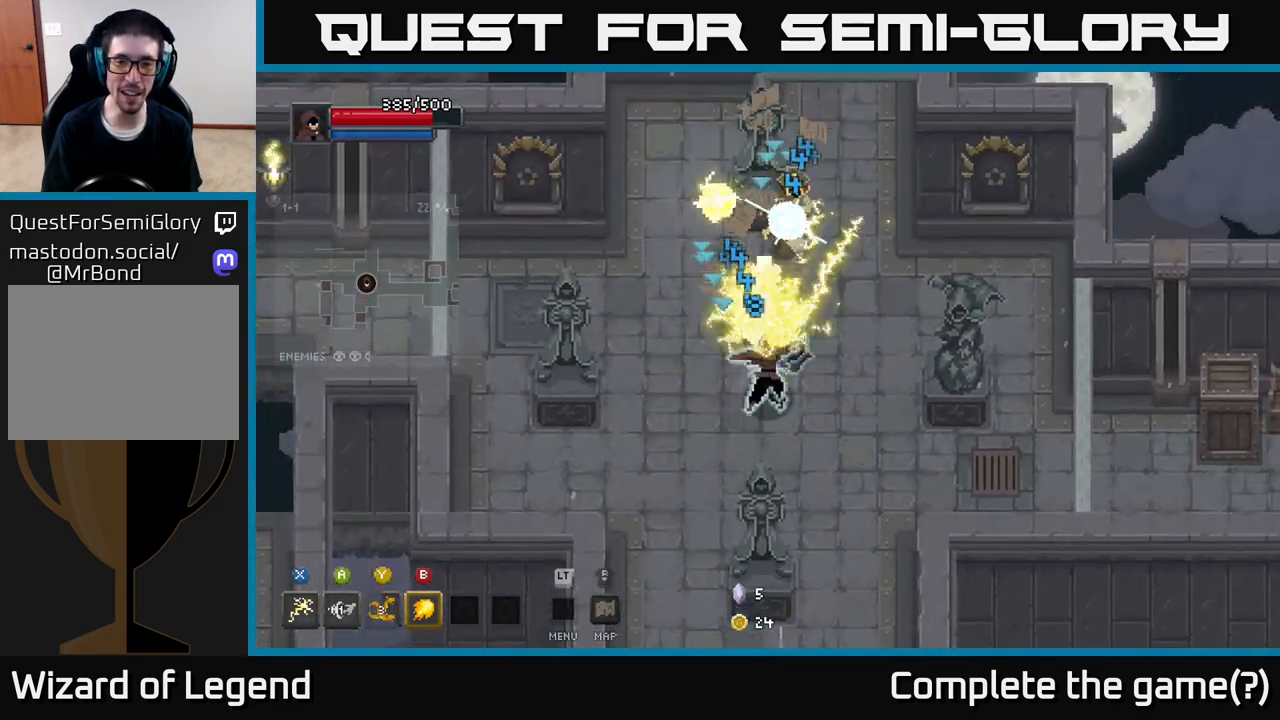
{"buttons": [], "left_stick": "down-right", "right_stick": "center", "events": [[33, "left_stick", "up"], [200, "left_stick", "down"], [217, "X", "up"], [333, "A", "down"], [450, "left_stick", "down-right"], [500, "A", "up"]]}
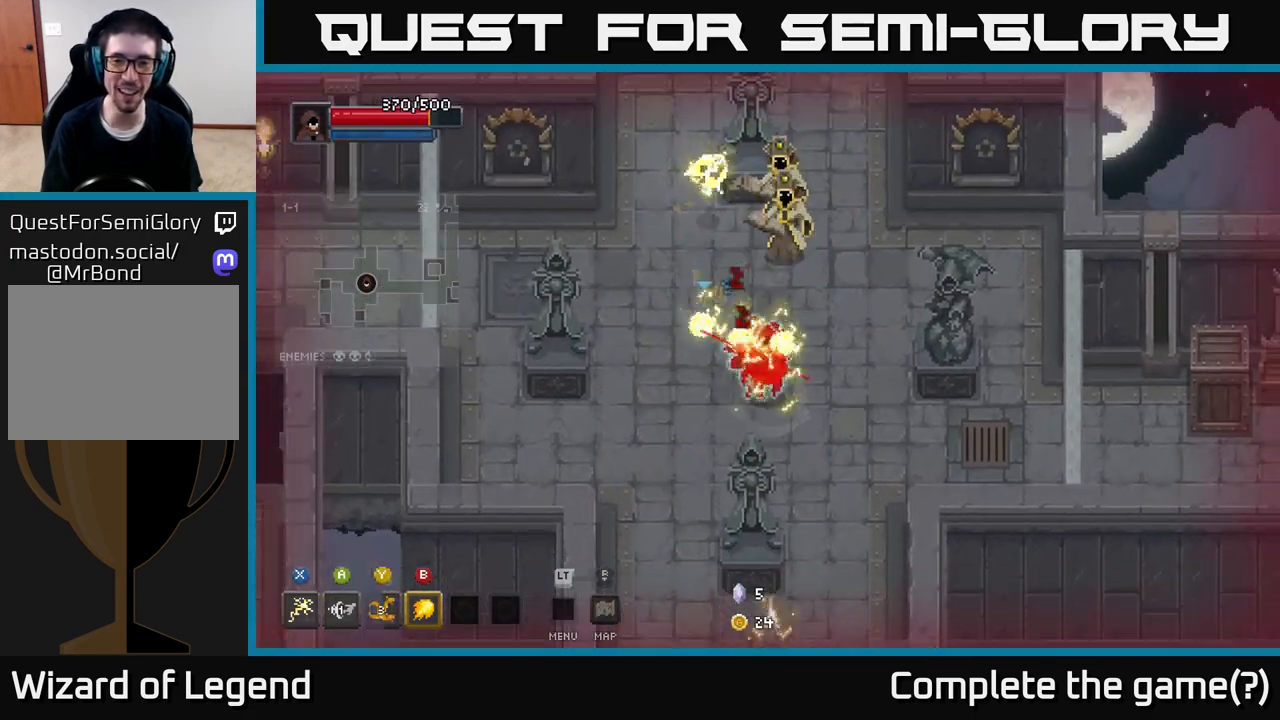
{"buttons": ["A"], "left_stick": "up", "right_stick": "center", "events": [[33, "left_stick", "right"], [300, "left_stick", "up-right"], [400, "A", "down"], [450, "left_stick", "up"]]}
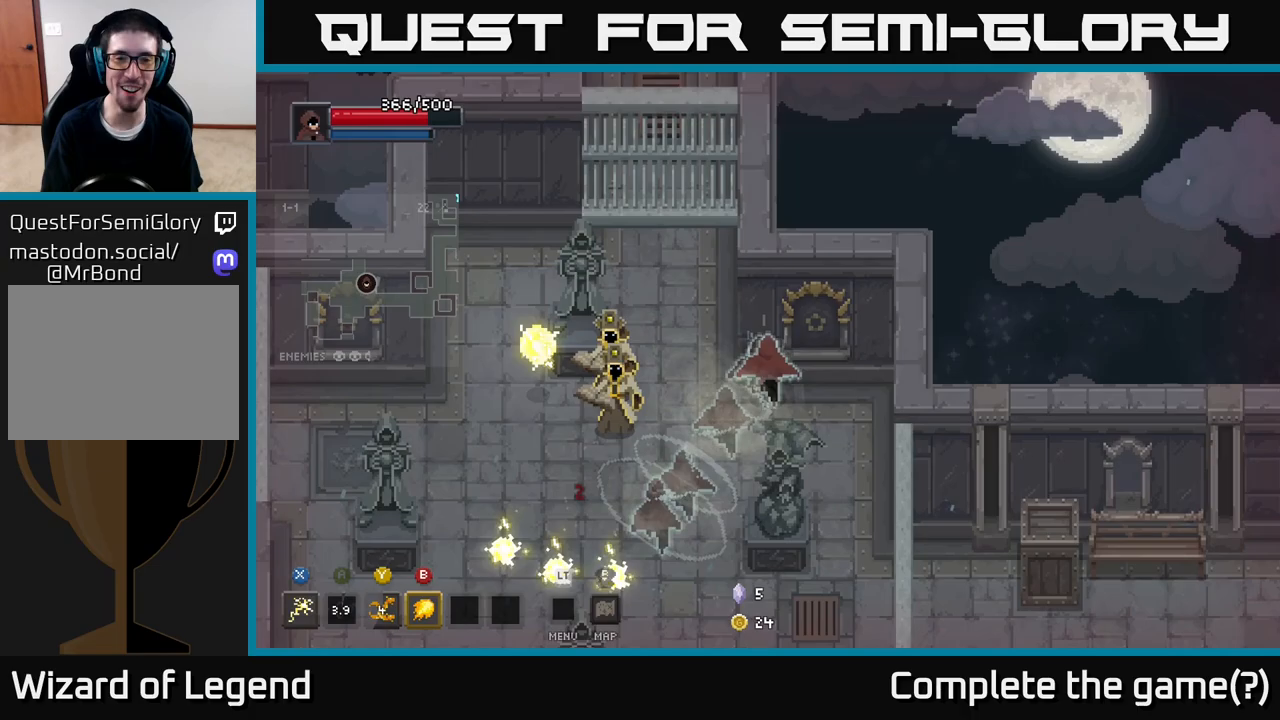
{"buttons": ["X"], "left_stick": "left", "right_stick": "center", "events": [[33, "A", "up"], [100, "left_stick", "up-left"], [200, "left_stick", "left"], [333, "X", "down"]]}
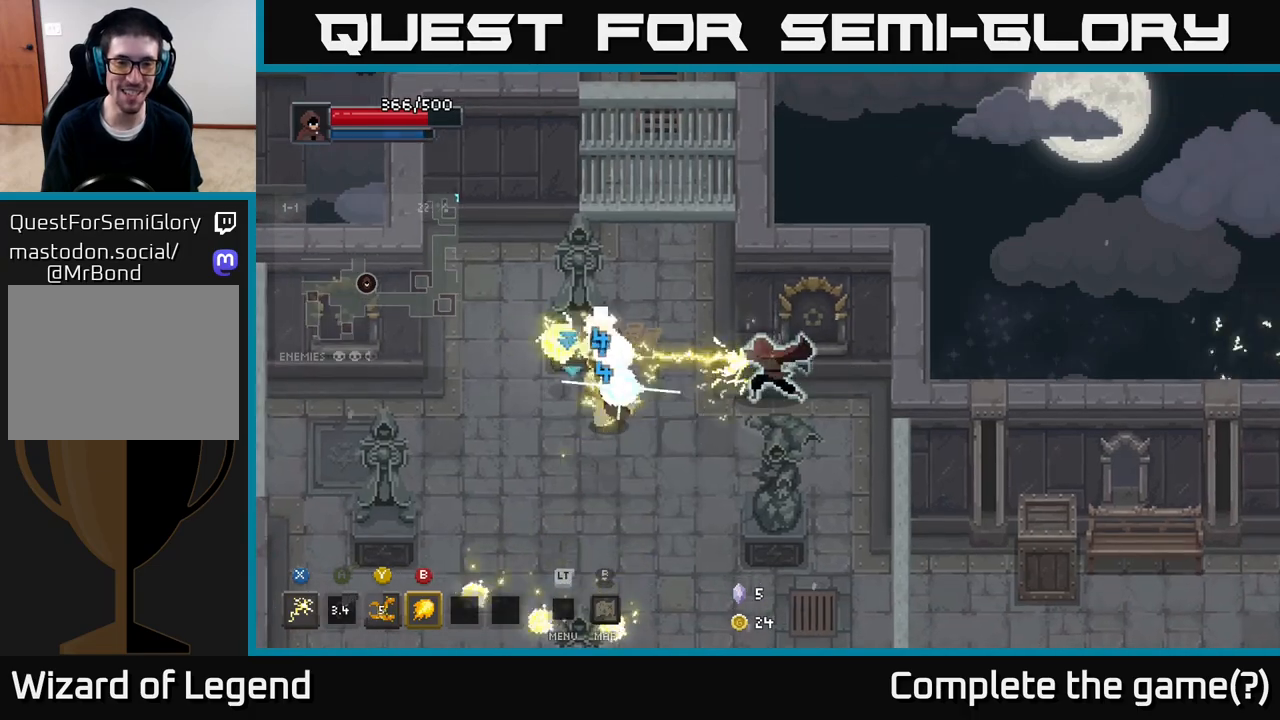
{"buttons": [], "left_stick": "left", "right_stick": "center", "events": [[417, "X", "up"]]}
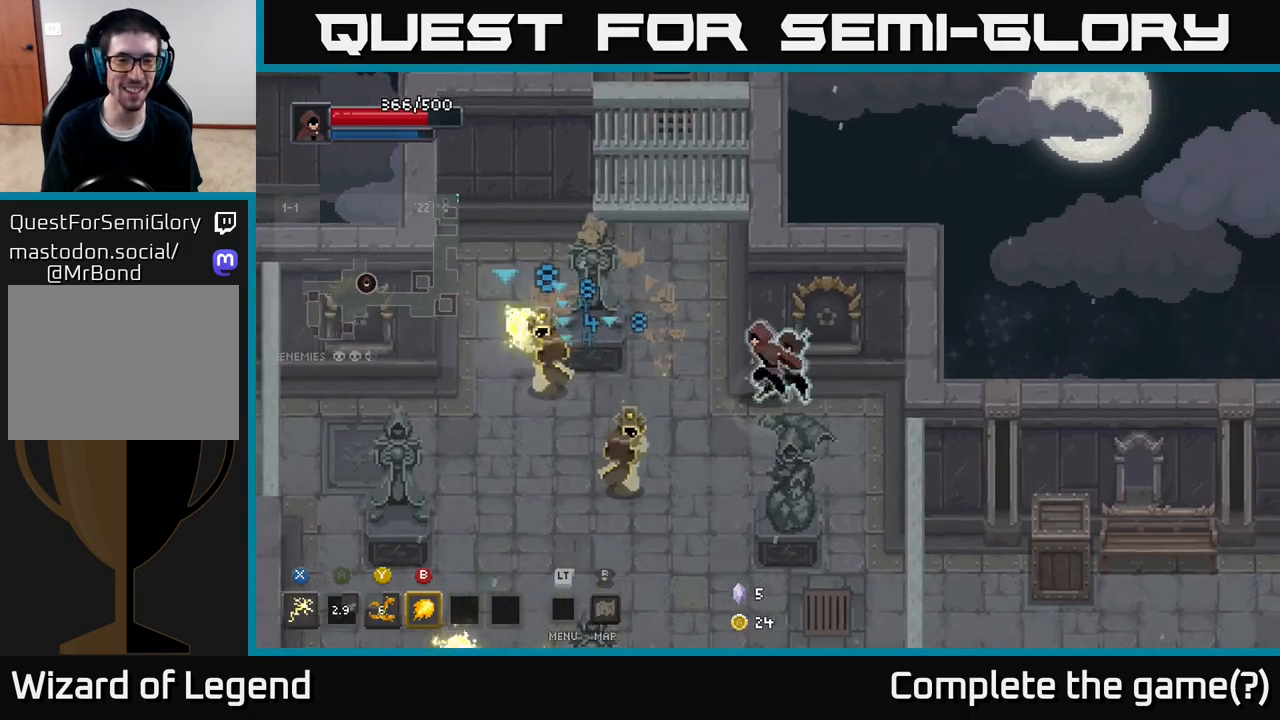
{"buttons": ["X"], "left_stick": "down-left", "right_stick": "center", "events": [[133, "left_stick", "down-left"], [183, "X", "down"]]}
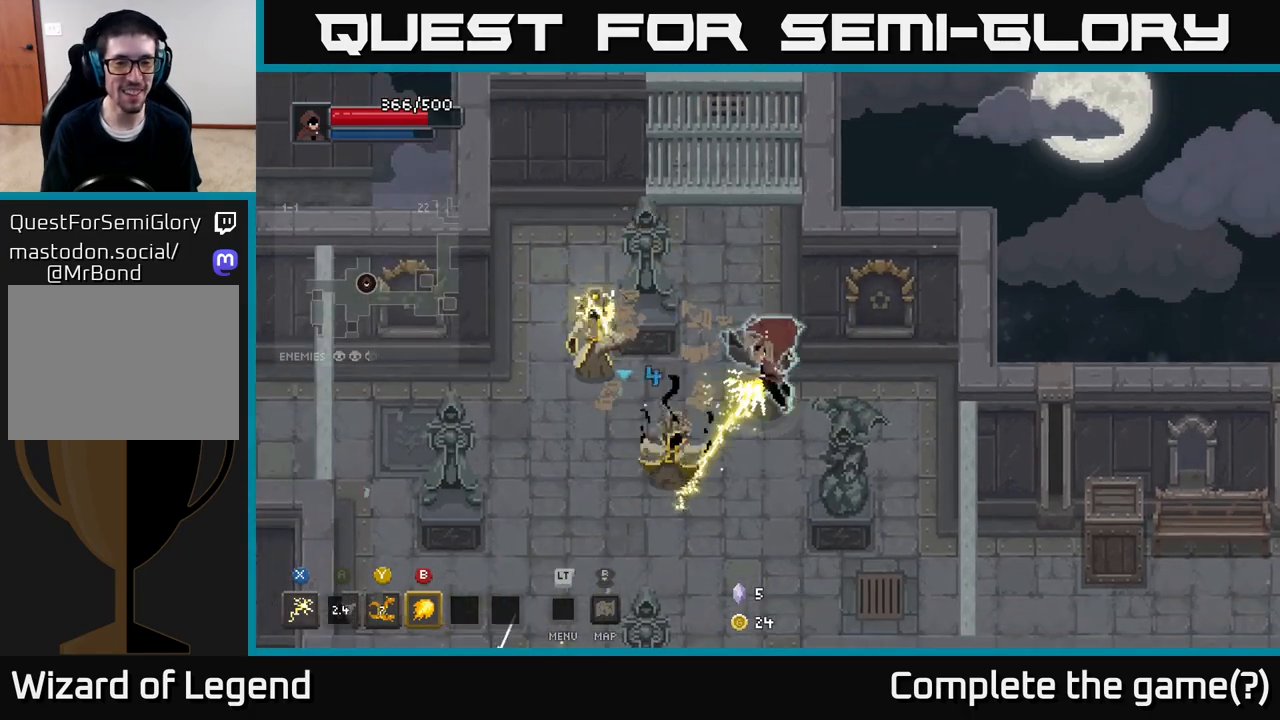
{"buttons": [], "left_stick": "left", "right_stick": "center", "events": [[167, "X", "up"], [233, "left_stick", "left"], [283, "Y", "down"], [417, "Y", "up"]]}
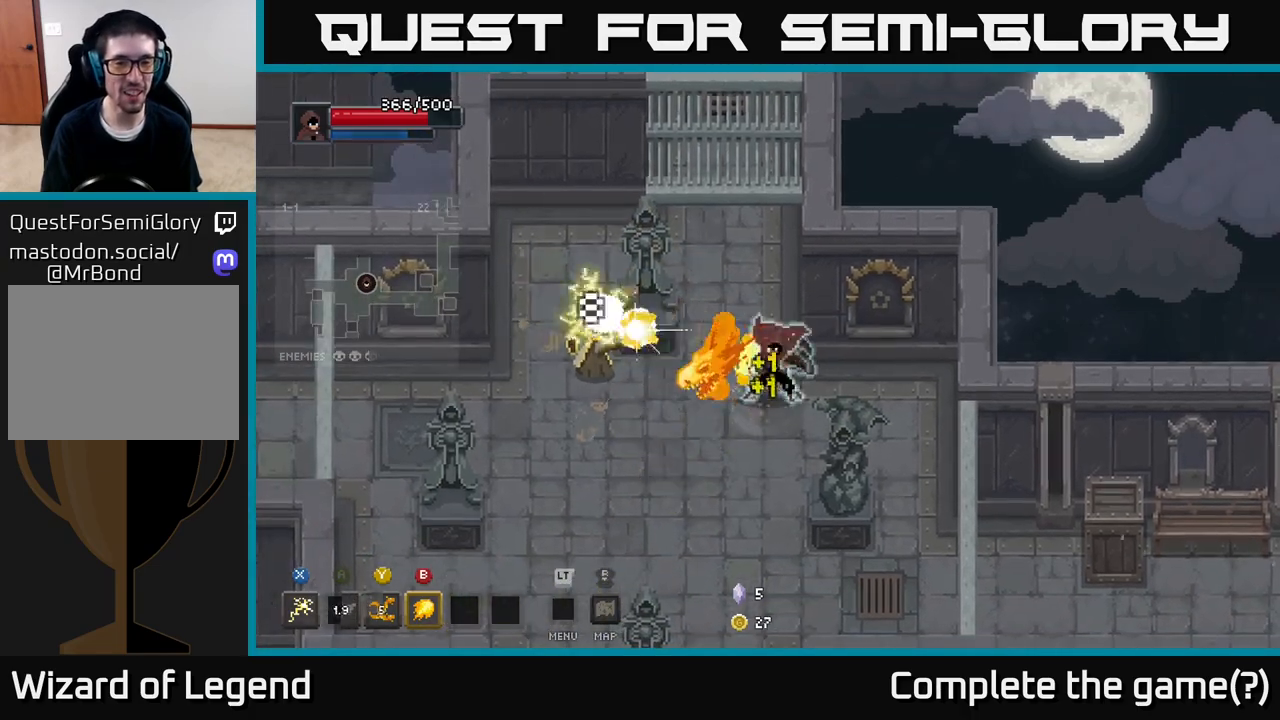
{"buttons": [], "left_stick": "left", "right_stick": "center", "events": []}
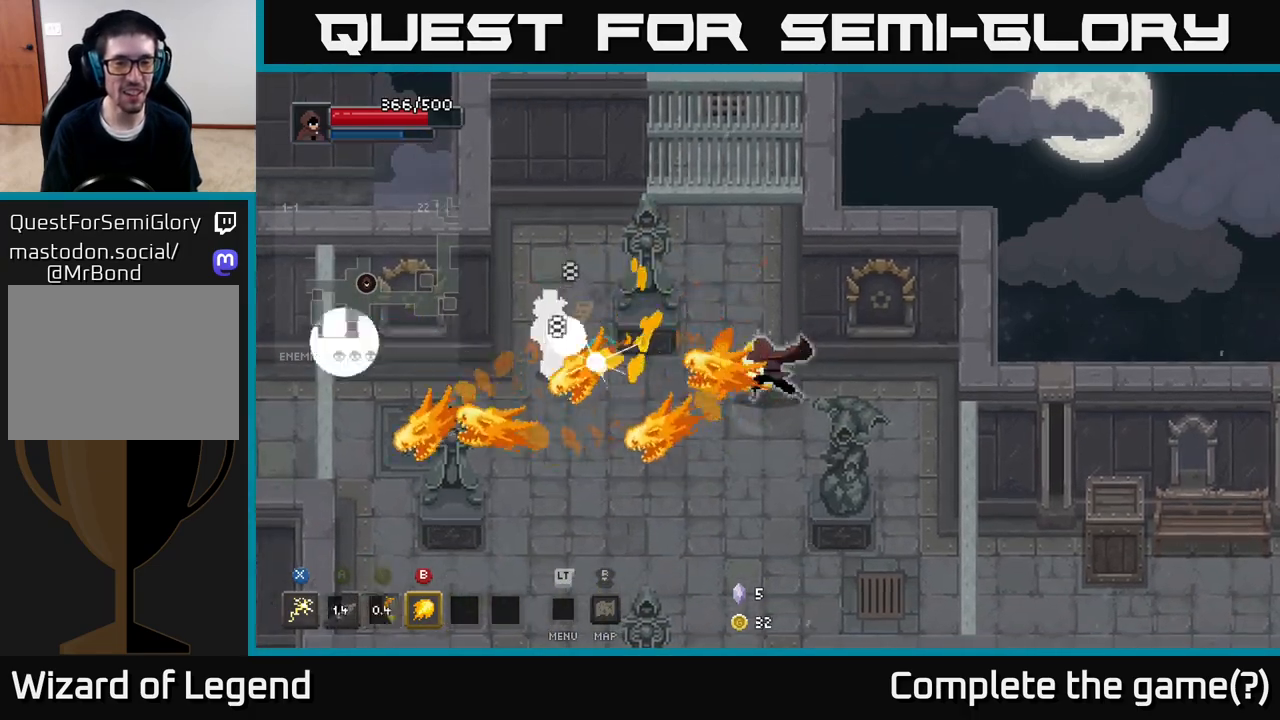
{"buttons": ["B"], "left_stick": "left", "right_stick": "center", "events": [[433, "B", "down"]]}
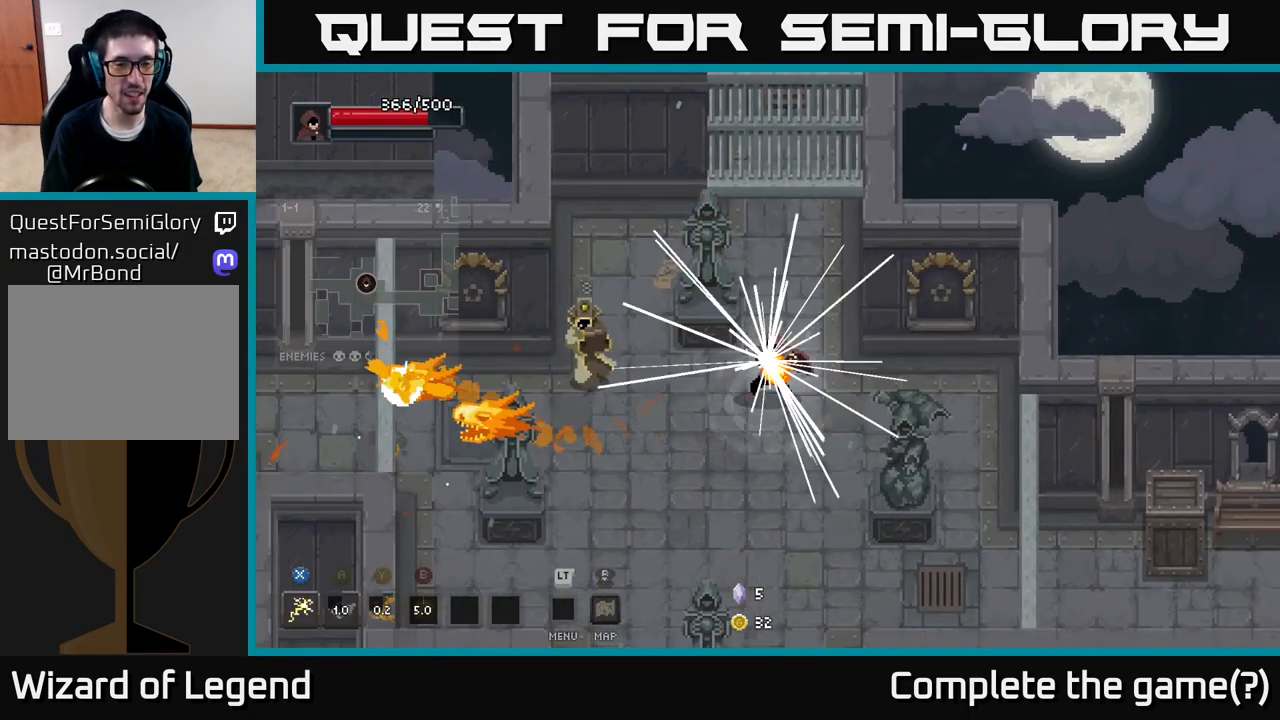
{"buttons": [], "left_stick": "left", "right_stick": "center", "events": [[33, "B", "up"]]}
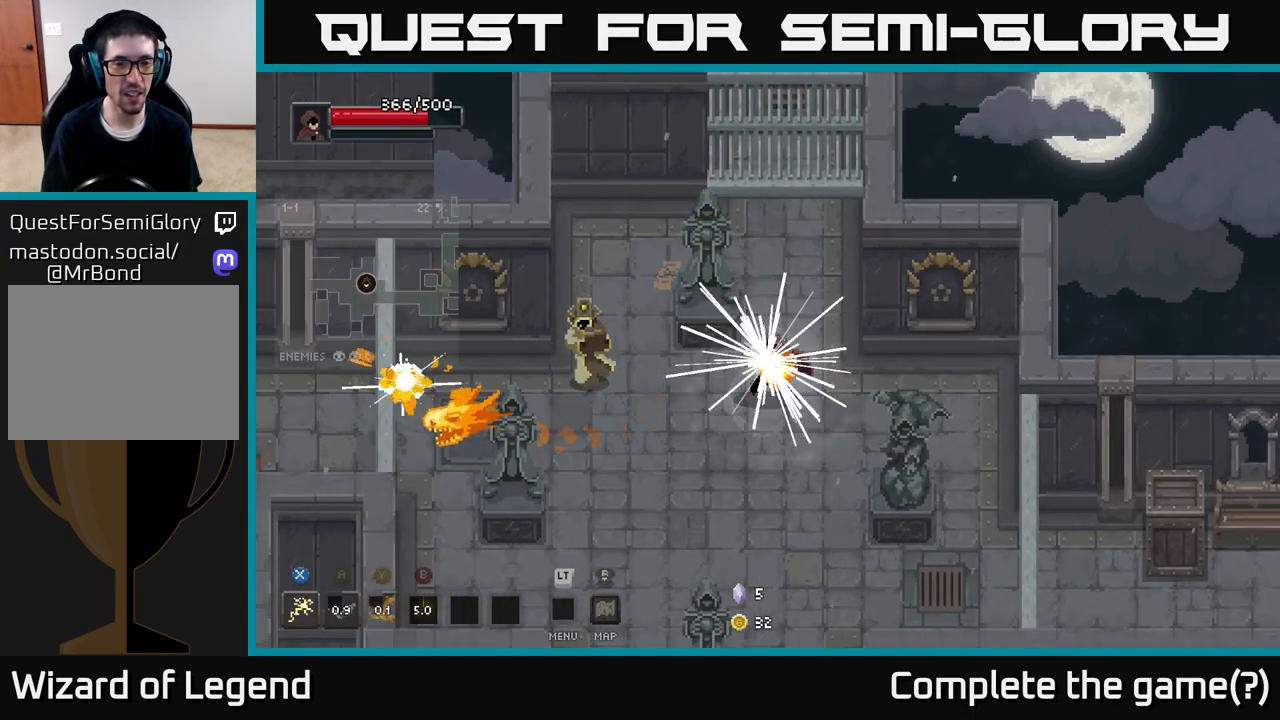
{"buttons": [], "left_stick": "left", "right_stick": "center", "events": []}
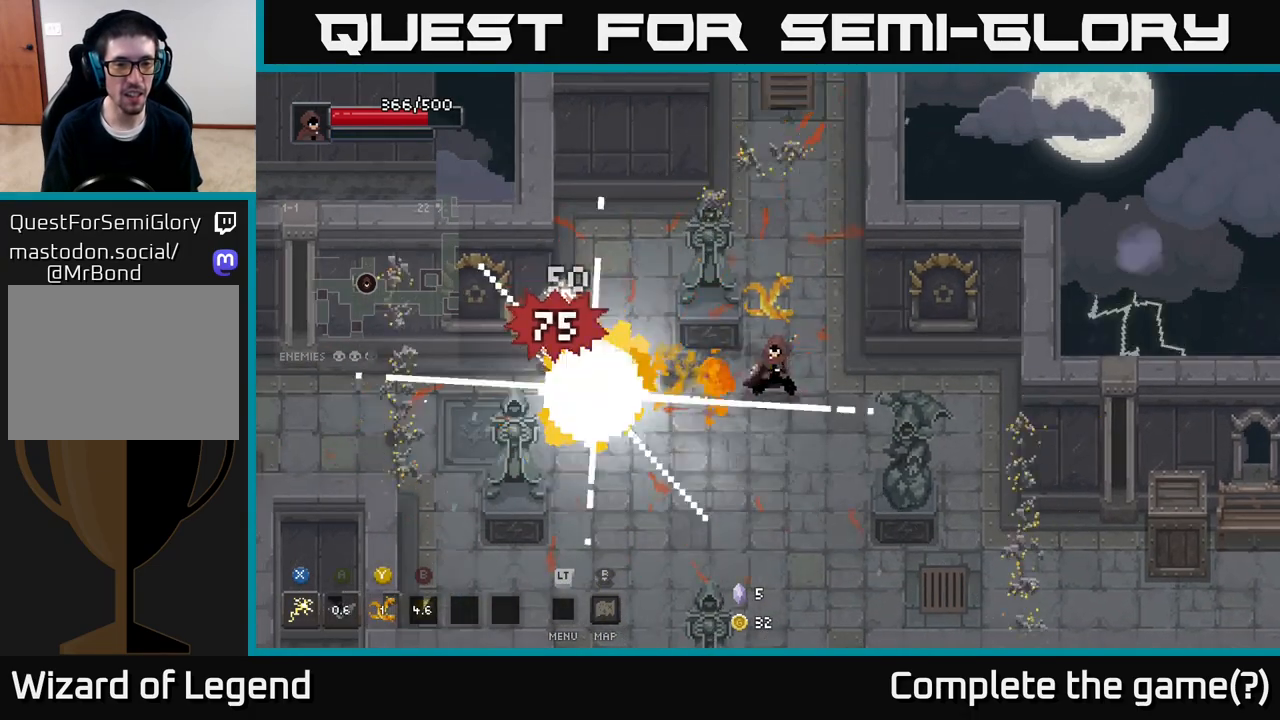
{"buttons": [], "left_stick": "down-left", "right_stick": "center", "events": [[467, "left_stick", "down-left"]]}
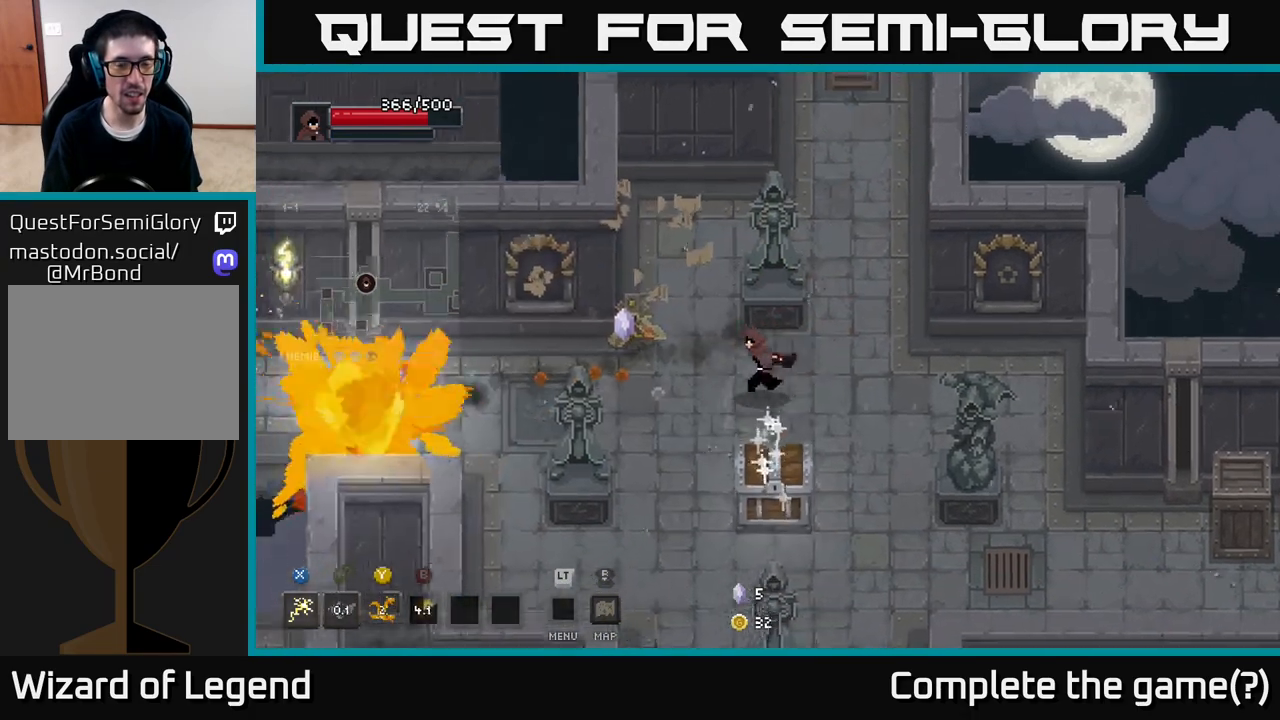
{"buttons": [], "left_stick": "center", "right_stick": "center", "events": [[233, "left_stick", "up-left"], [500, "left_stick", "center"]]}
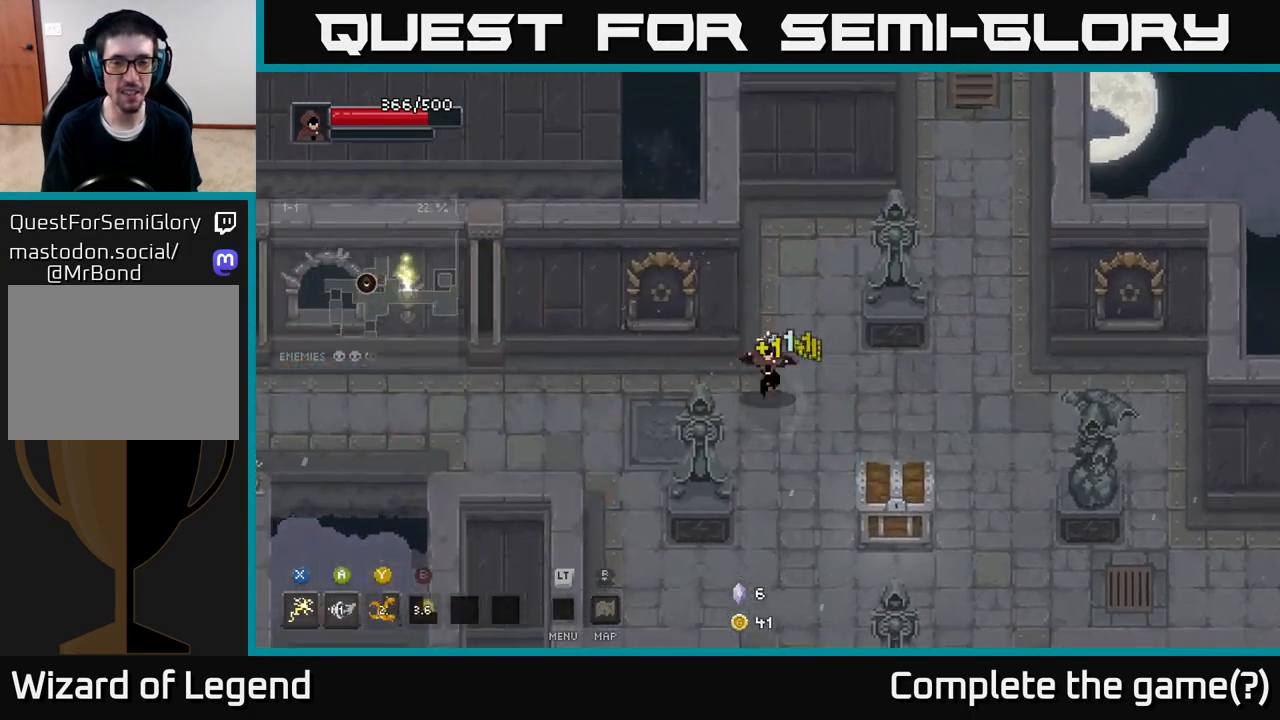
{"buttons": ["X"], "left_stick": "down-right", "right_stick": "center", "events": [[33, "left_stick", "down-right"], [183, "X", "down"]]}
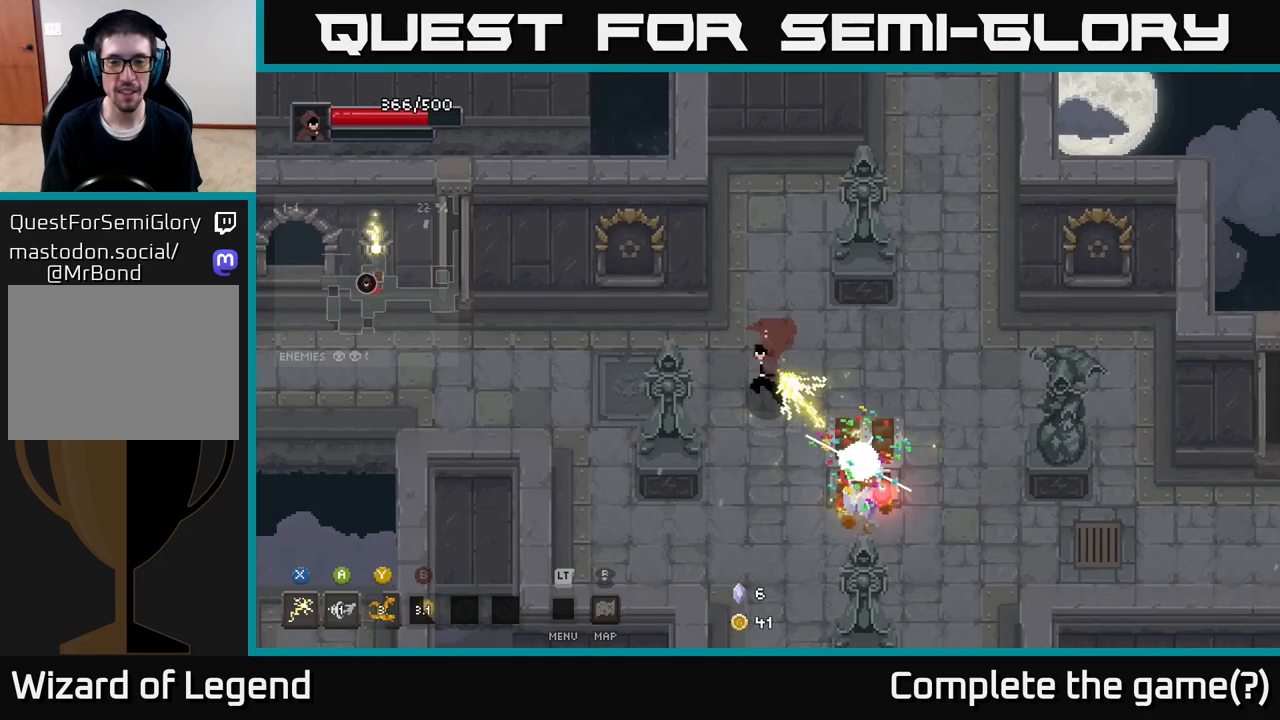
{"buttons": [], "left_stick": "down-right", "right_stick": "center", "events": [[250, "X", "up"]]}
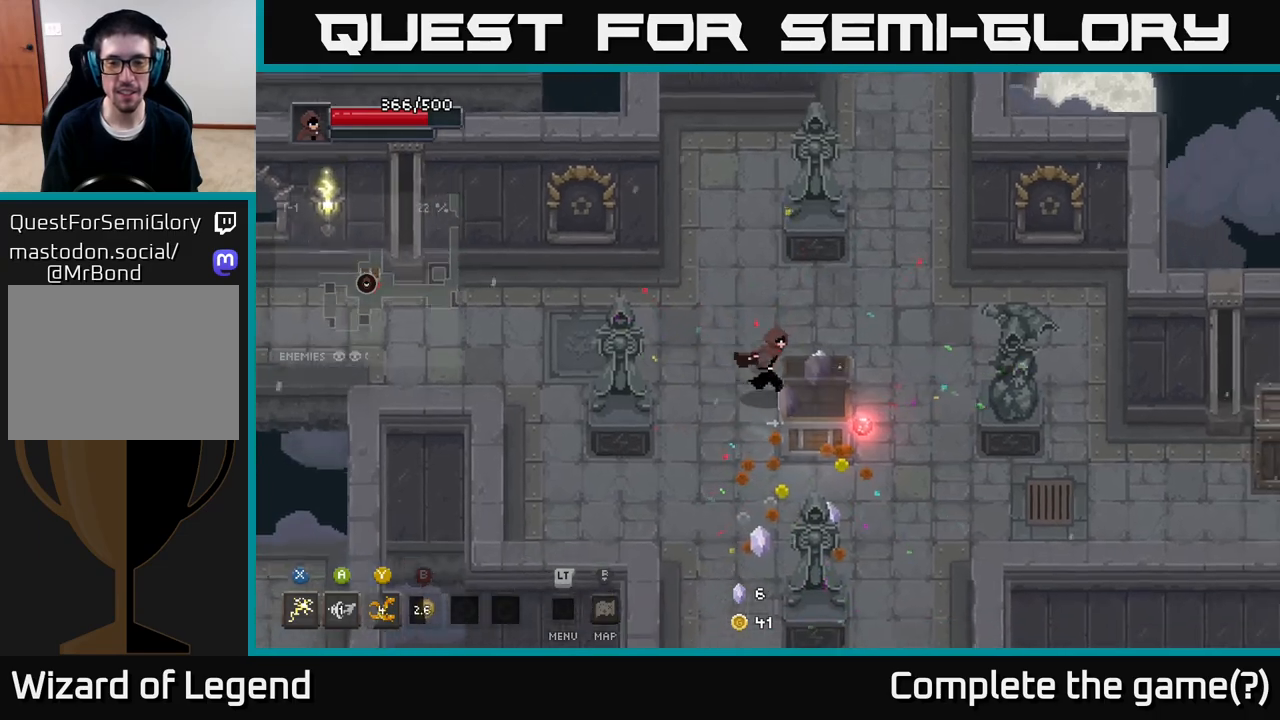
{"buttons": [], "left_stick": "down-left", "right_stick": "center", "events": [[417, "left_stick", "down-left"]]}
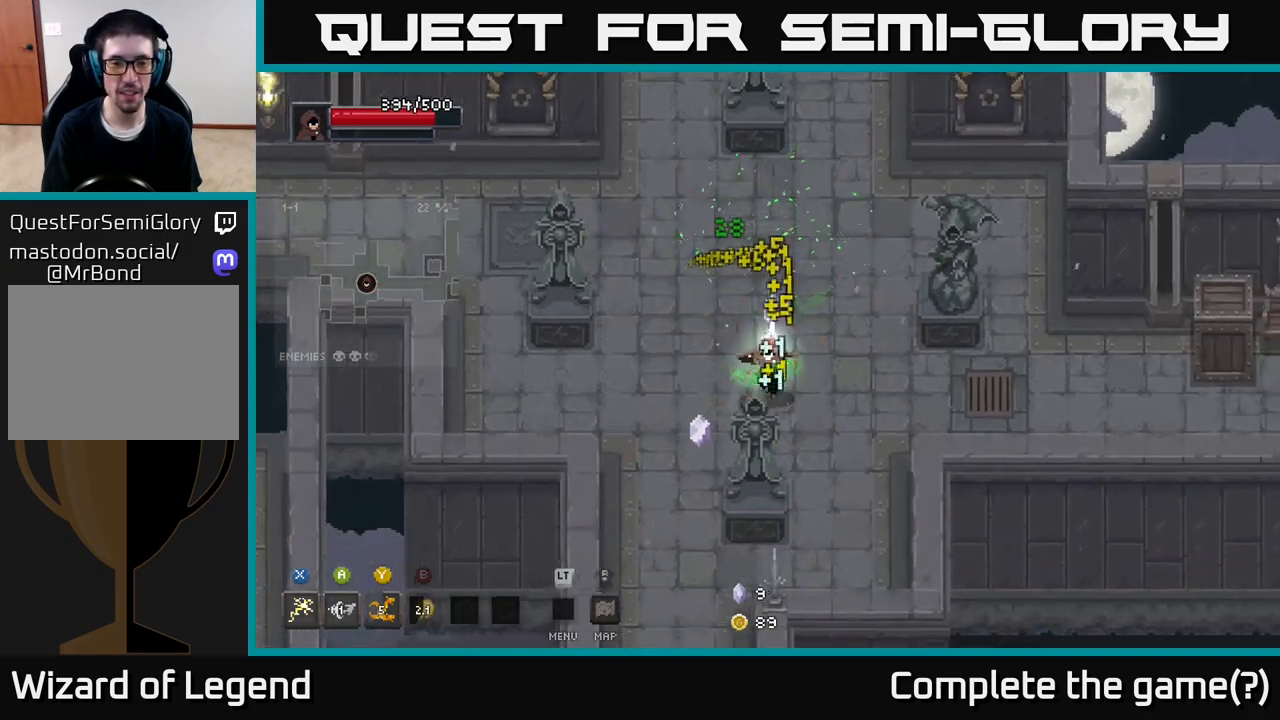
{"buttons": [], "left_stick": "up-right", "right_stick": "center", "events": [[250, "left_stick", "up-left"], [333, "left_stick", "up"], [483, "left_stick", "up-right"]]}
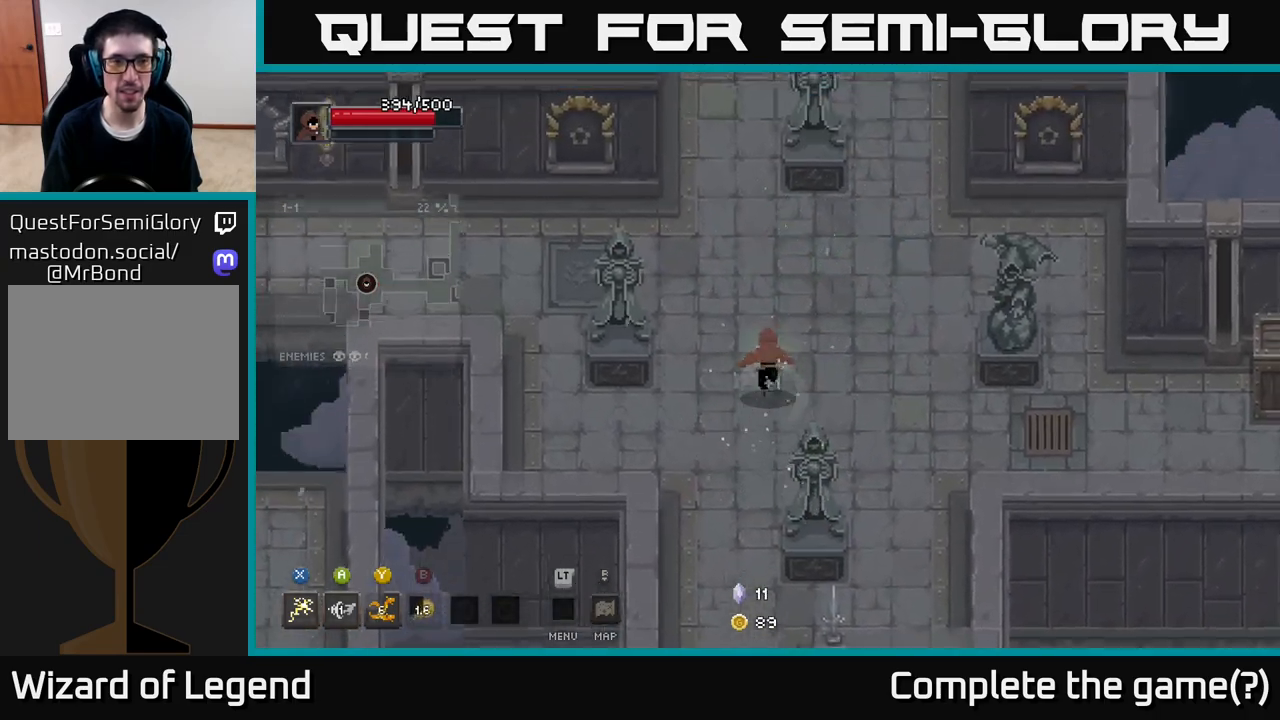
{"buttons": [], "left_stick": "up-right", "right_stick": "center", "events": []}
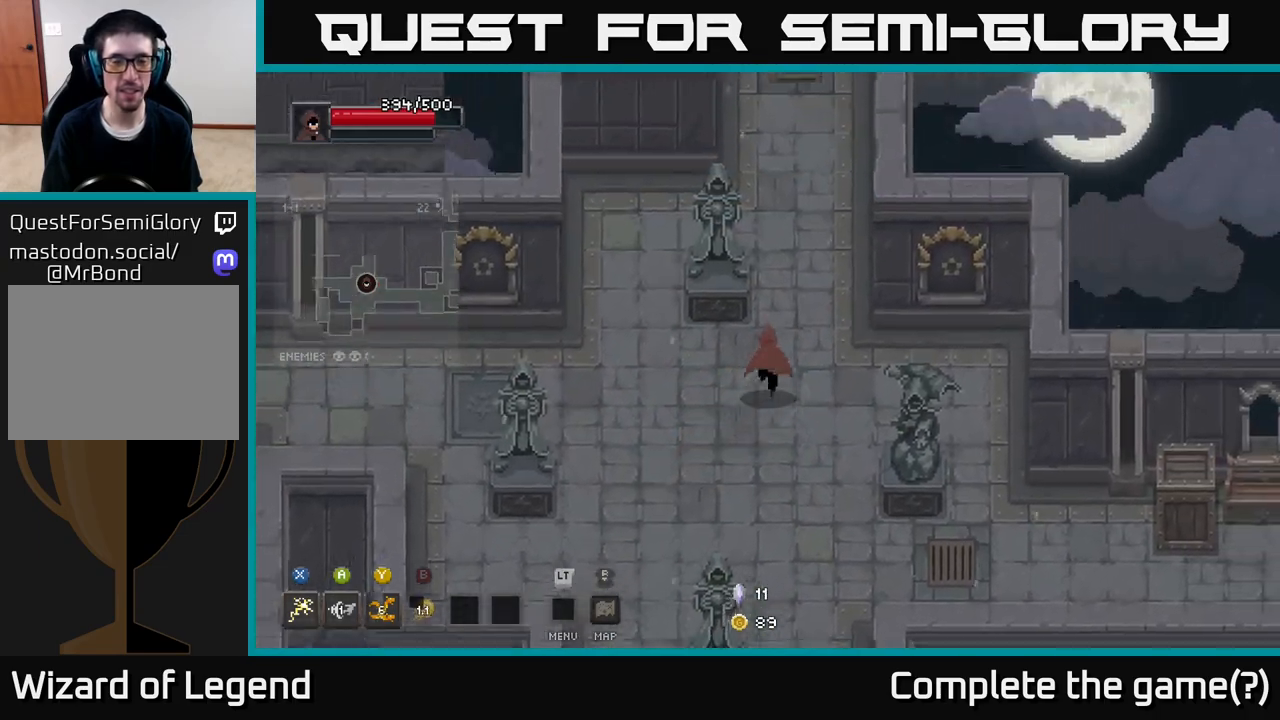
{"buttons": [], "left_stick": "up", "right_stick": "center", "events": [[133, "left_stick", "up"]]}
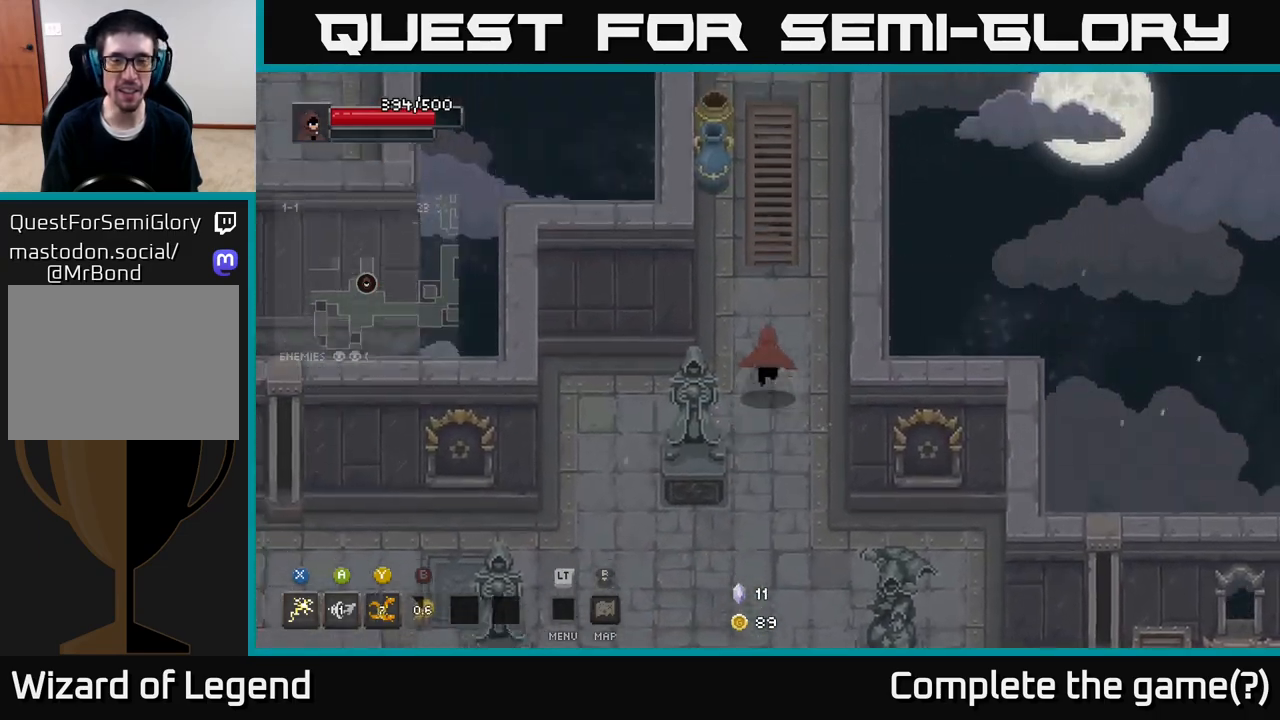
{"buttons": [], "left_stick": "up-left", "right_stick": "center", "events": [[367, "left_stick", "up-left"]]}